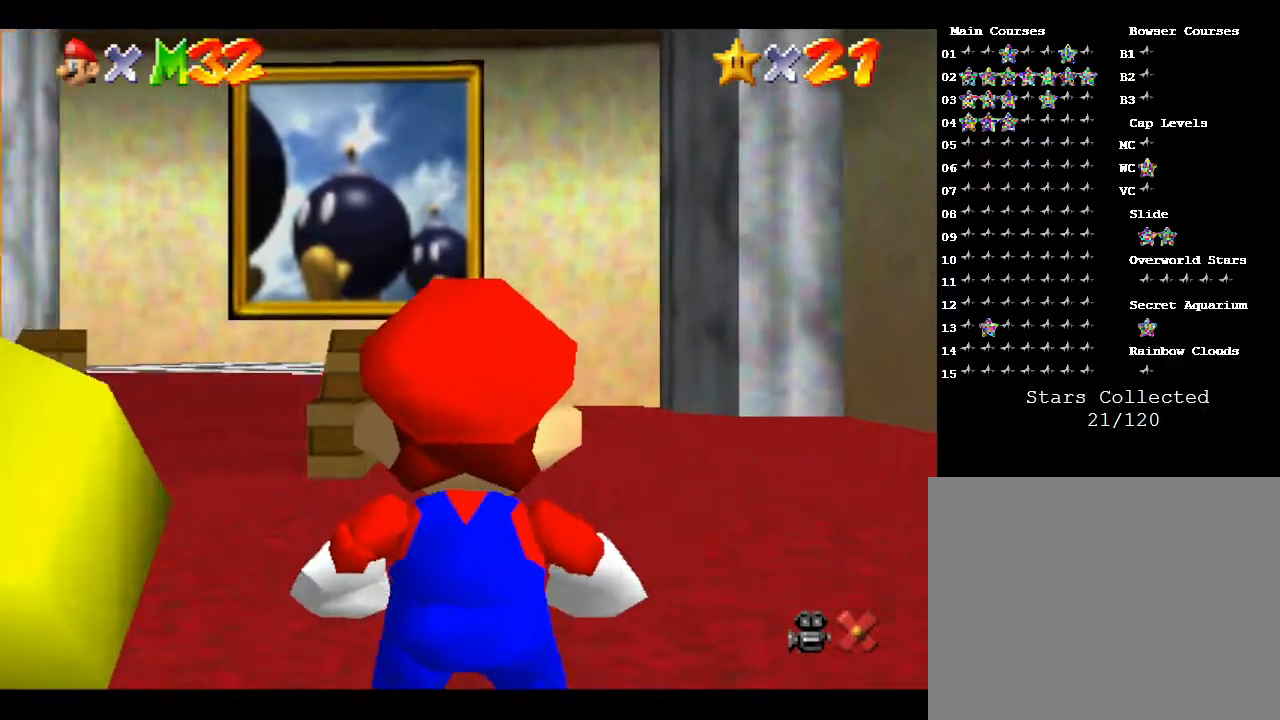
Gameplay with a controller (Nintendo layout); each line is a JSON object with the inputs held at the frame after it. "events" lists button and stick changes between this image and that frame as [ms after this image, input, new state], when the widget could be followed in between. Not read: L3 R3.
{"buttons": [], "left_stick": "up", "events": []}
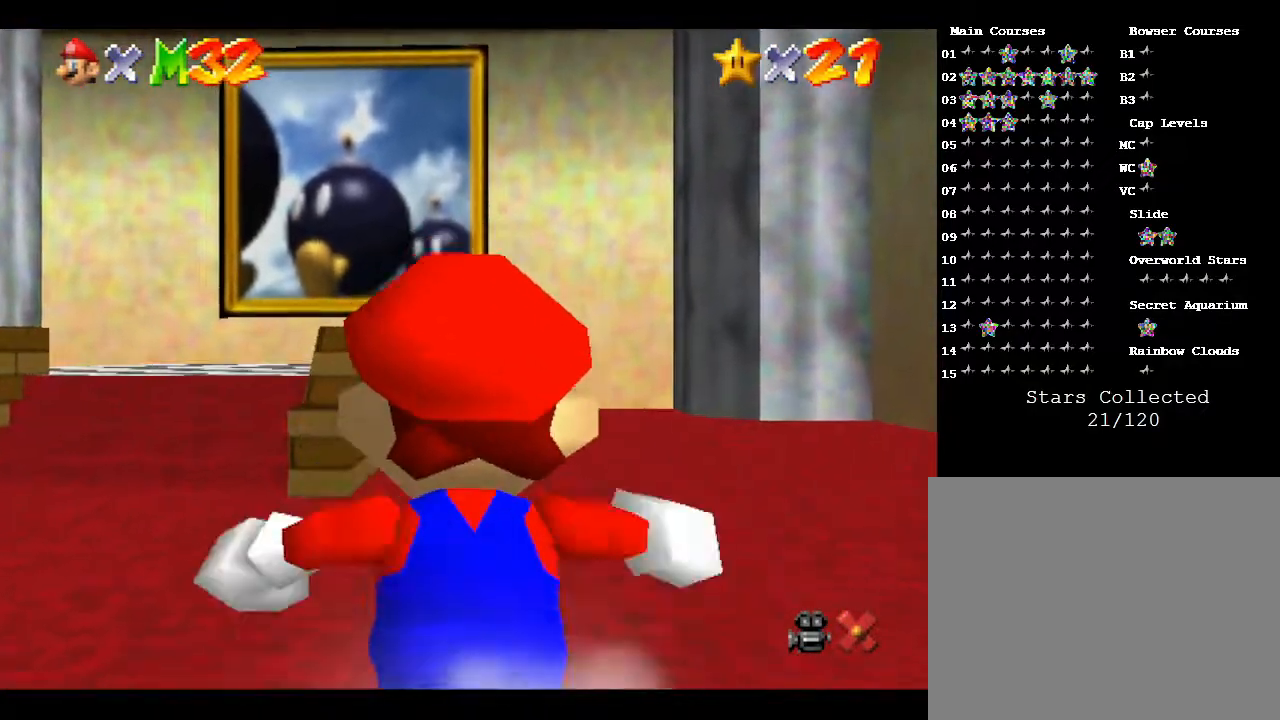
{"buttons": ["A", "Z"], "left_stick": "up-left", "events": [[67, "Z", "down"], [183, "A", "down"], [467, "left_stick", "up-left"]]}
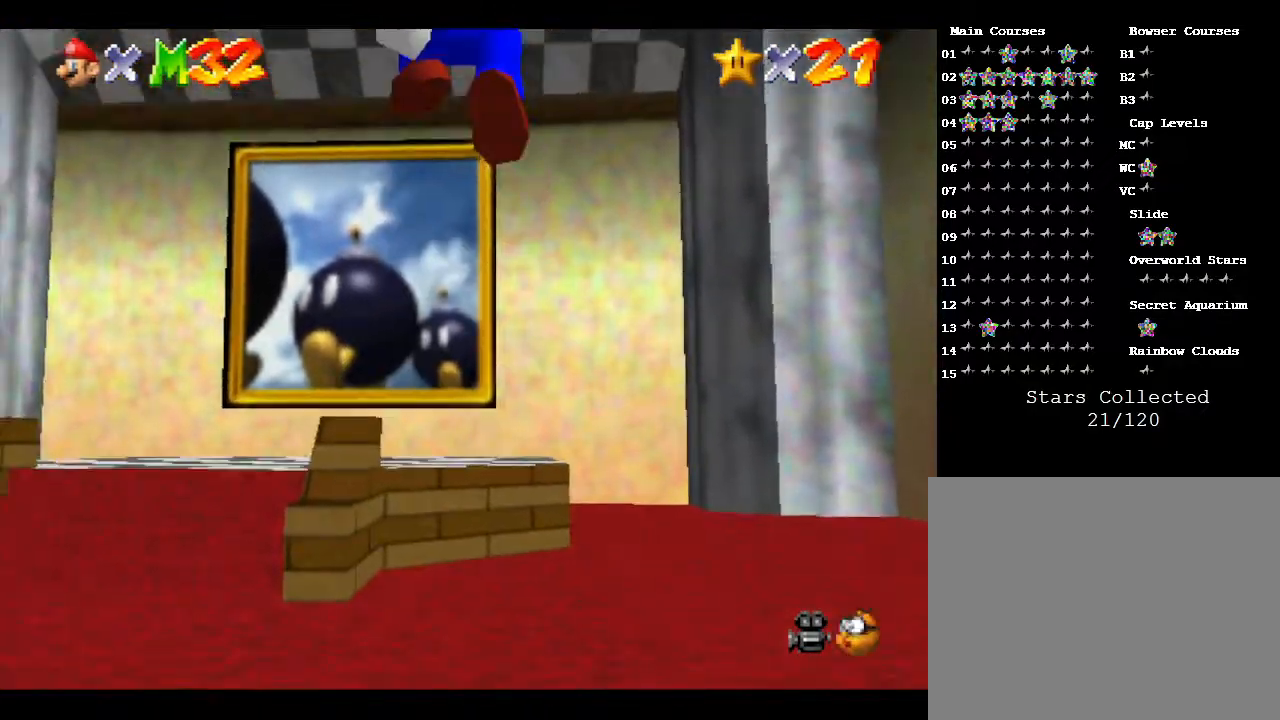
{"buttons": [], "left_stick": "up", "events": [[367, "A", "up"], [367, "left_stick", "up"], [433, "Z", "up"]]}
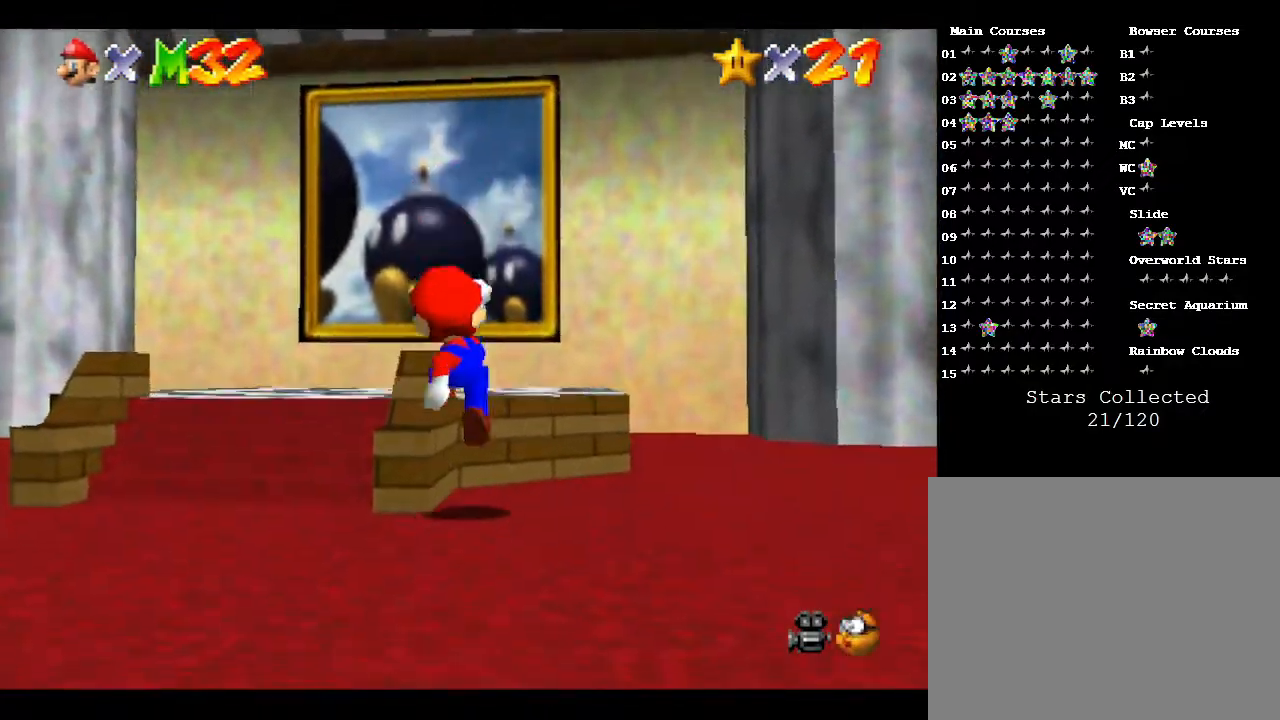
{"buttons": ["A"], "left_stick": "up", "events": [[83, "A", "down"]]}
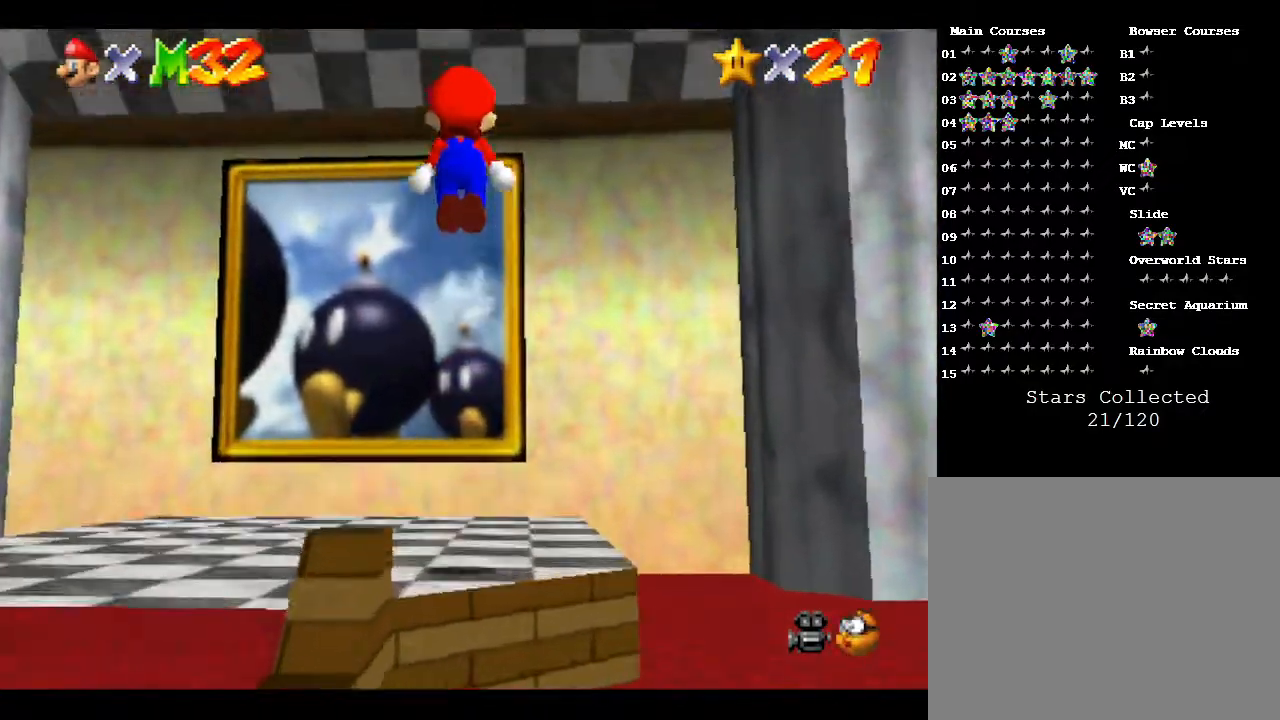
{"buttons": [], "left_stick": "up", "events": [[133, "A", "up"]]}
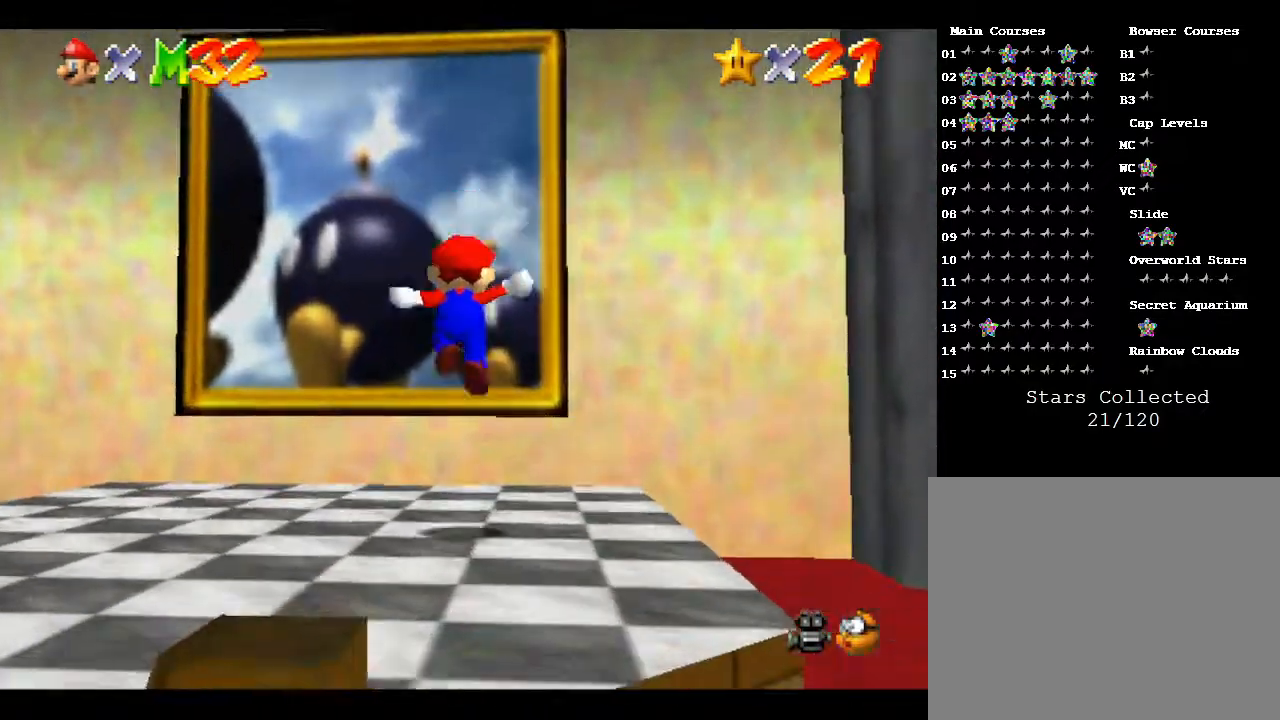
{"buttons": [], "left_stick": "up", "events": [[350, "A", "down"], [483, "A", "up"]]}
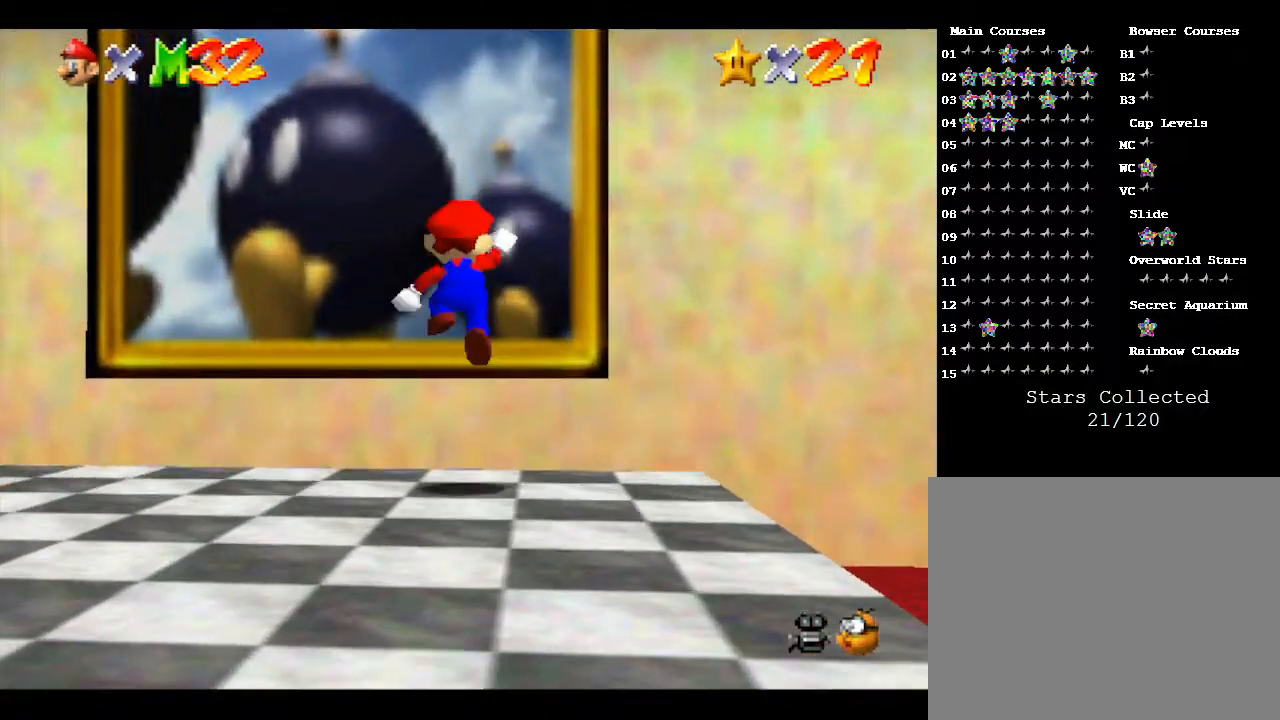
{"buttons": ["B"], "left_stick": "up", "events": [[133, "B", "down"]]}
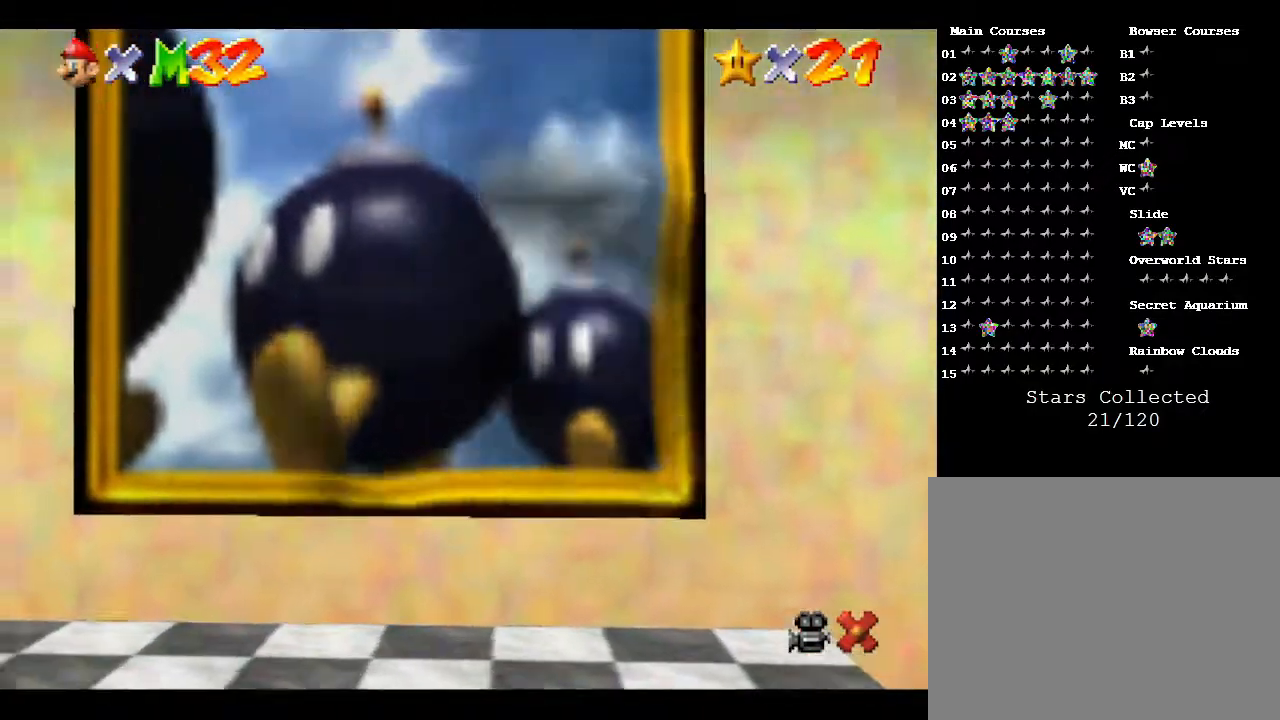
{"buttons": [], "left_stick": "center", "events": [[100, "B", "up"], [167, "left_stick", "center"]]}
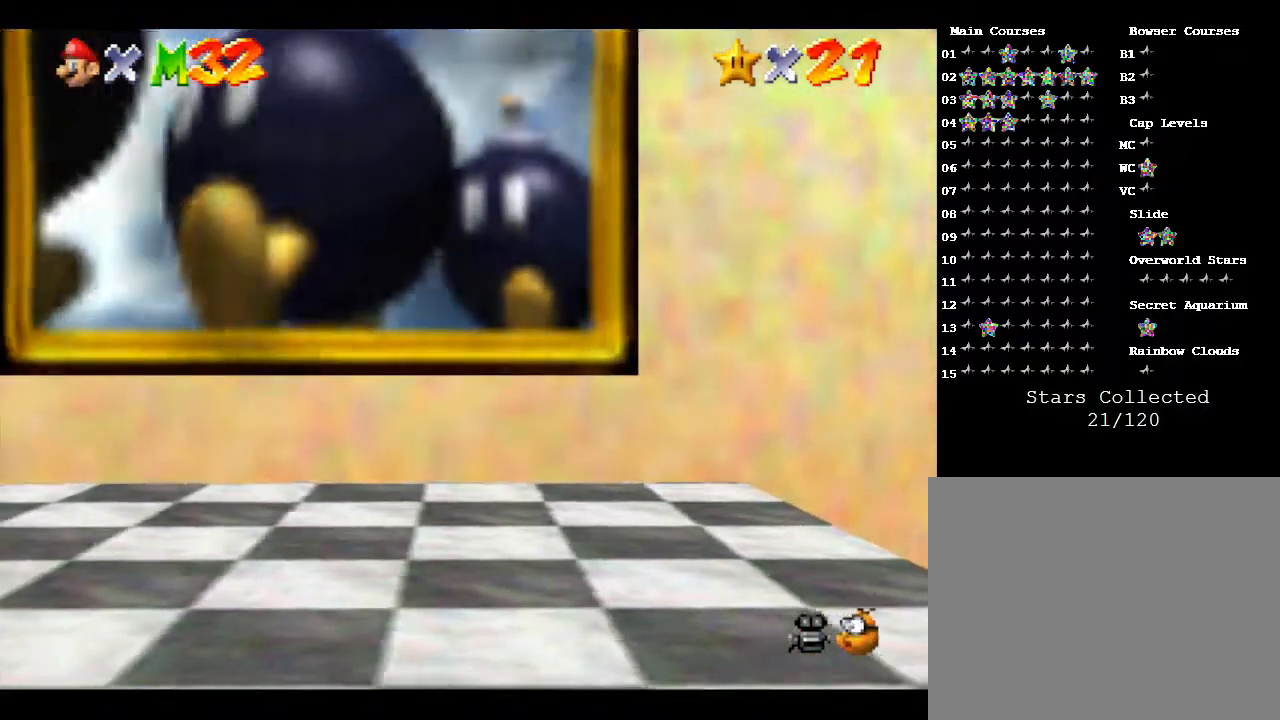
{"buttons": [], "left_stick": "center", "events": []}
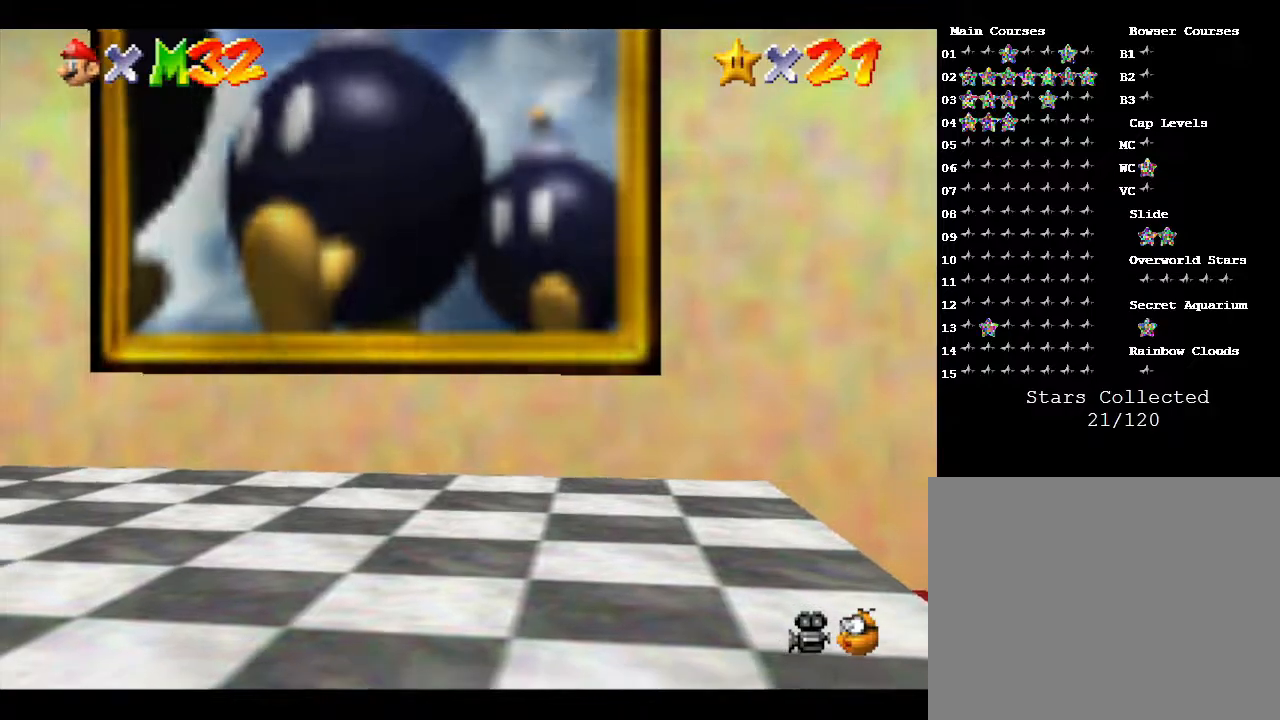
{"buttons": [], "left_stick": "center", "events": []}
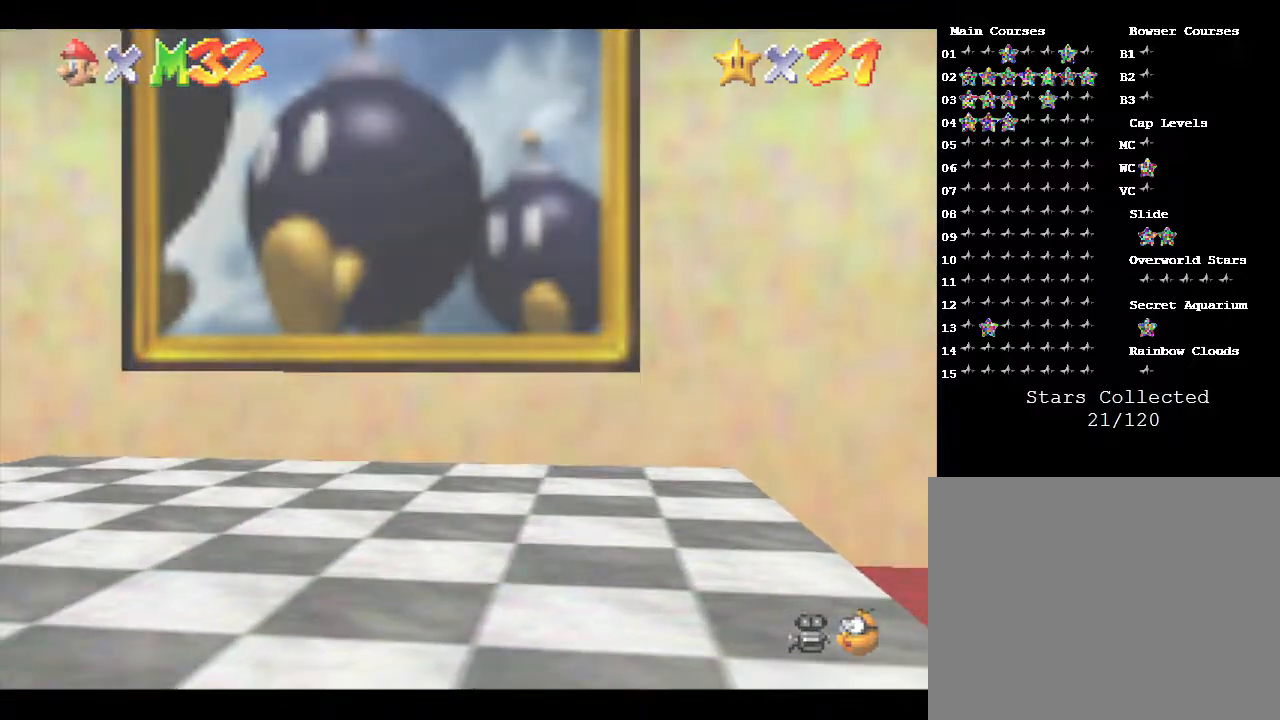
{"buttons": [], "left_stick": "center", "events": []}
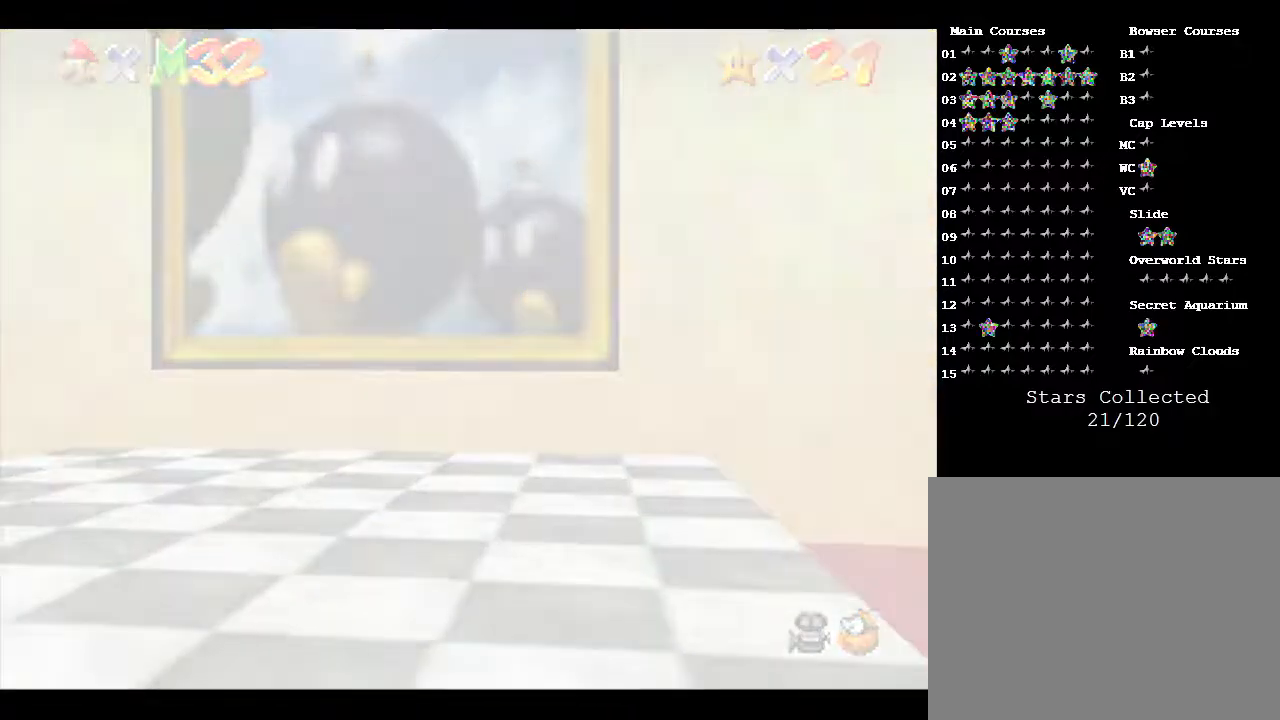
{"buttons": [], "left_stick": "center", "events": []}
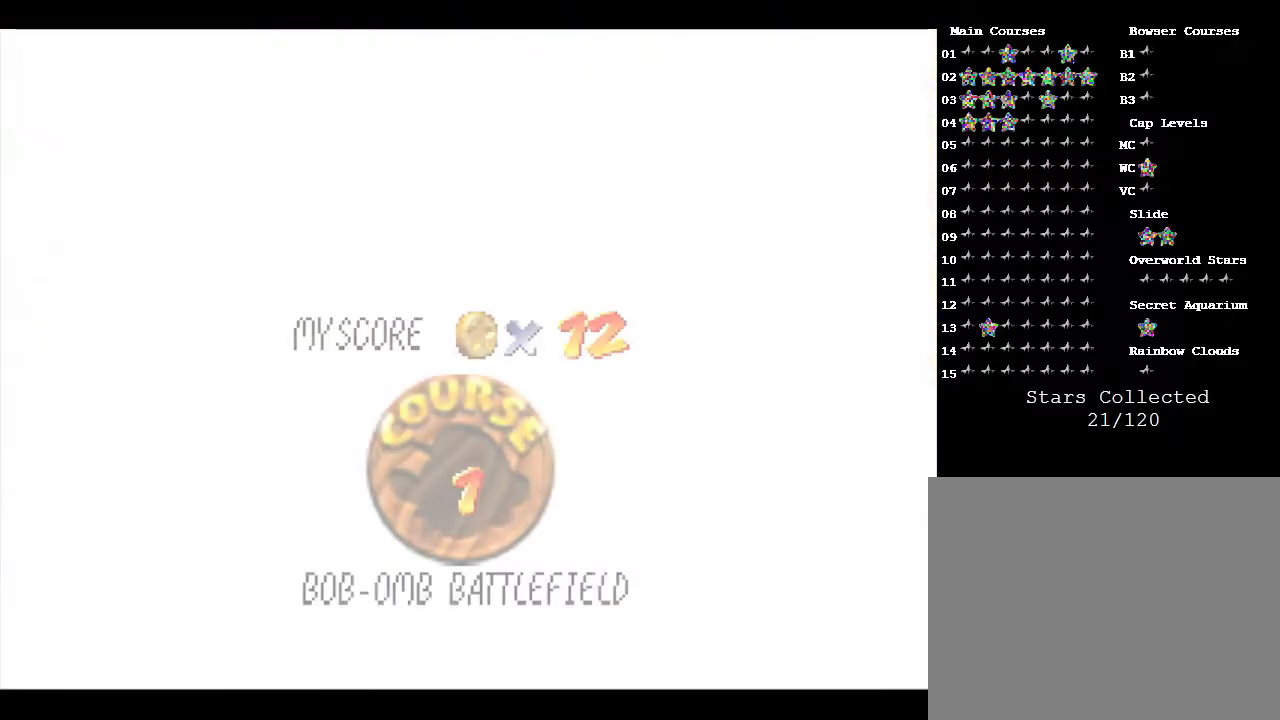
{"buttons": [], "left_stick": "center", "events": []}
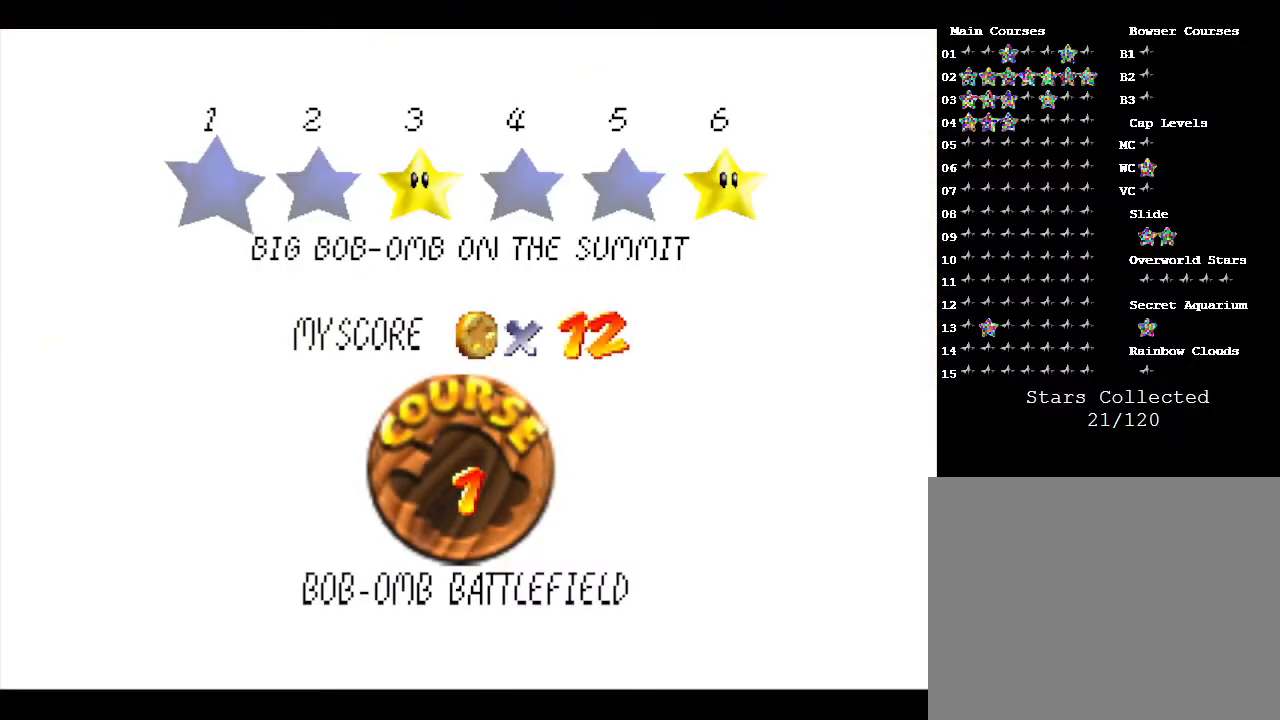
{"buttons": ["A"], "left_stick": "center", "events": [[33, "A", "down"], [267, "A", "up"], [450, "A", "down"]]}
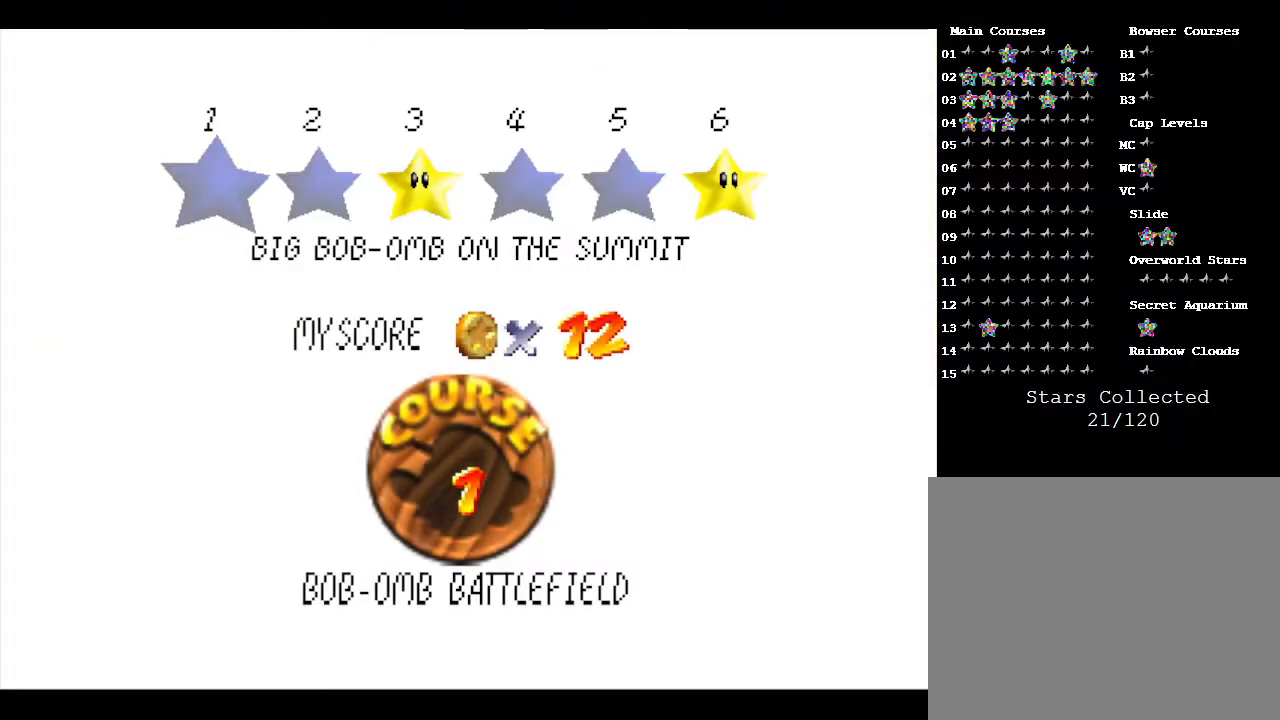
{"buttons": [], "left_stick": "center", "events": [[233, "A", "up"]]}
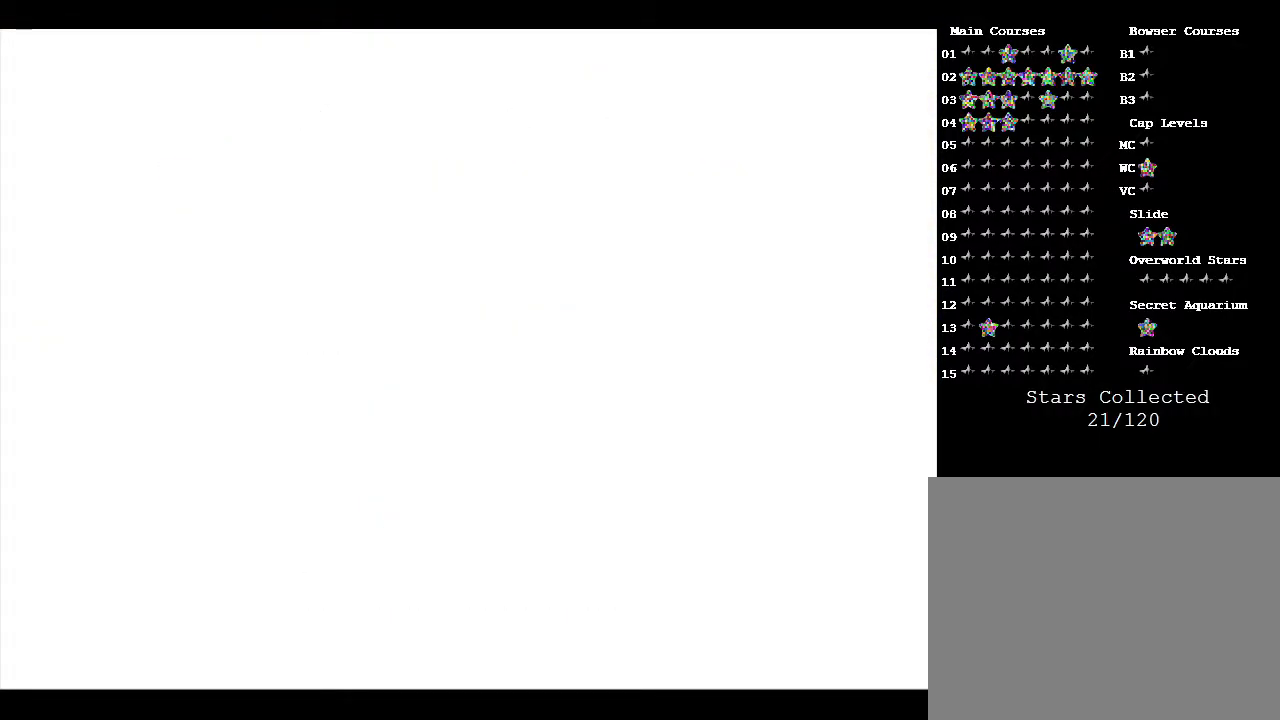
{"buttons": [], "left_stick": "center", "events": []}
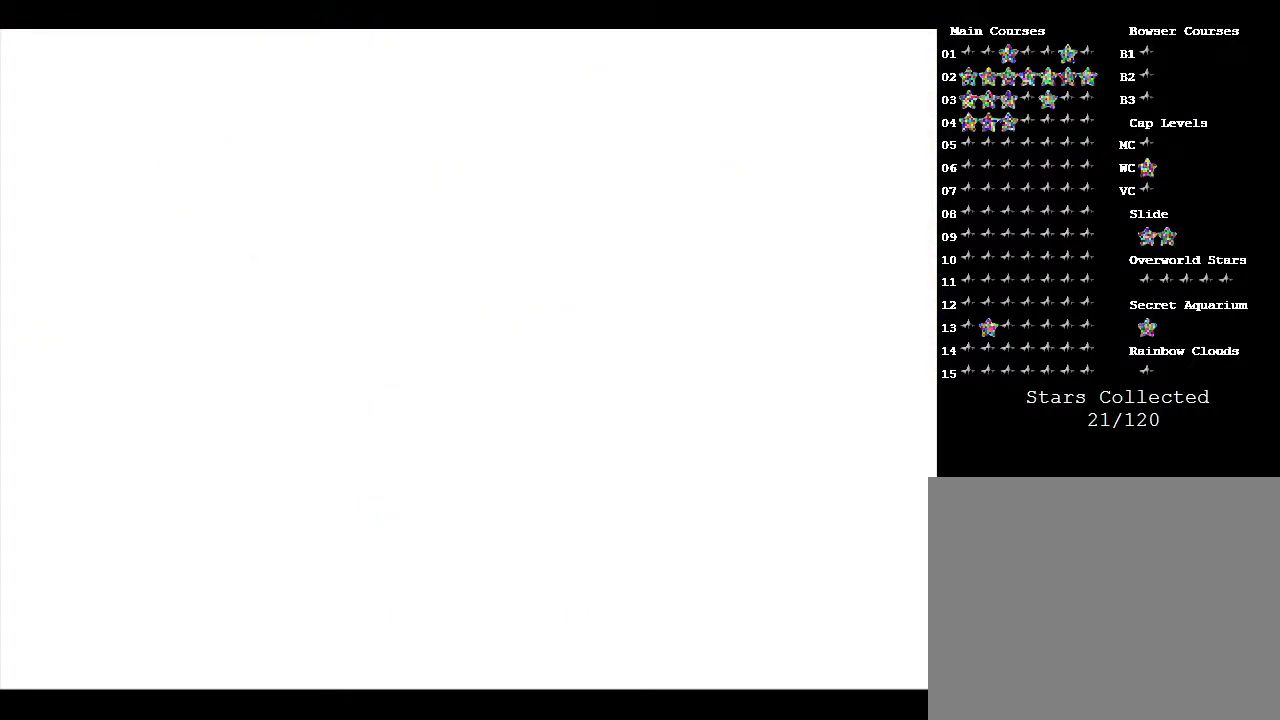
{"buttons": [], "left_stick": "center", "events": []}
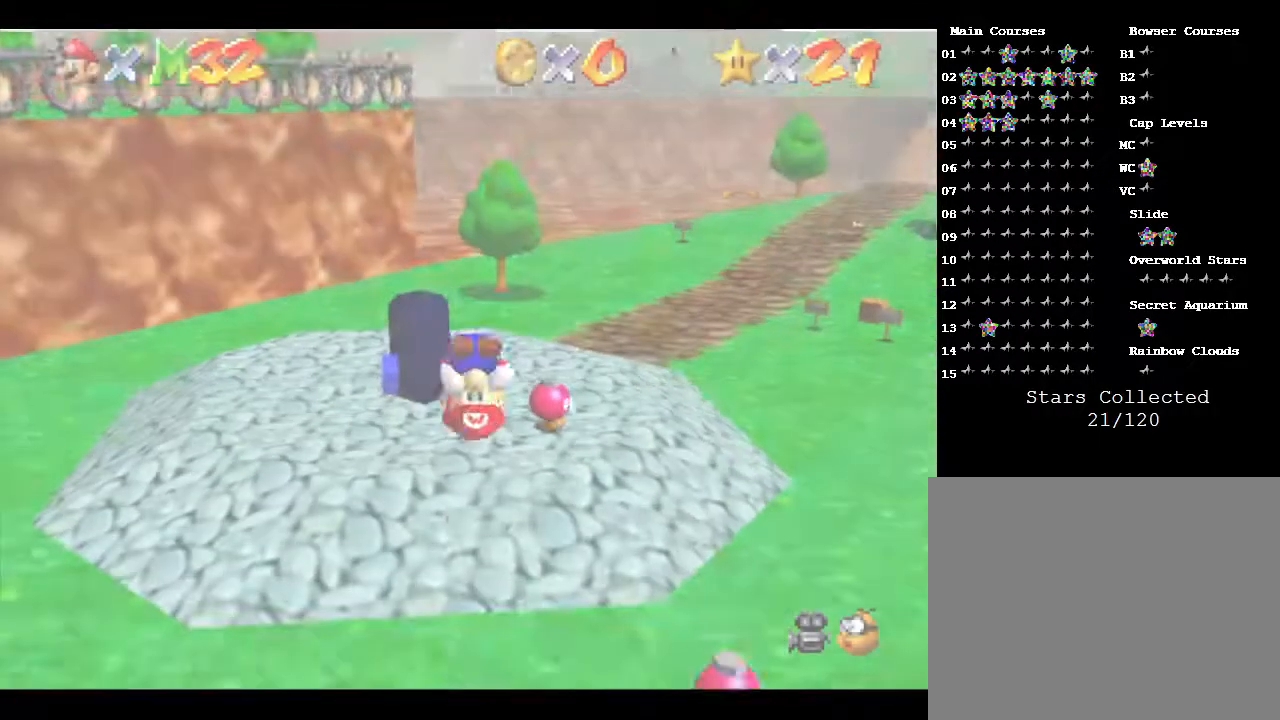
{"buttons": [], "left_stick": "up-right", "events": [[267, "left_stick", "up-right"]]}
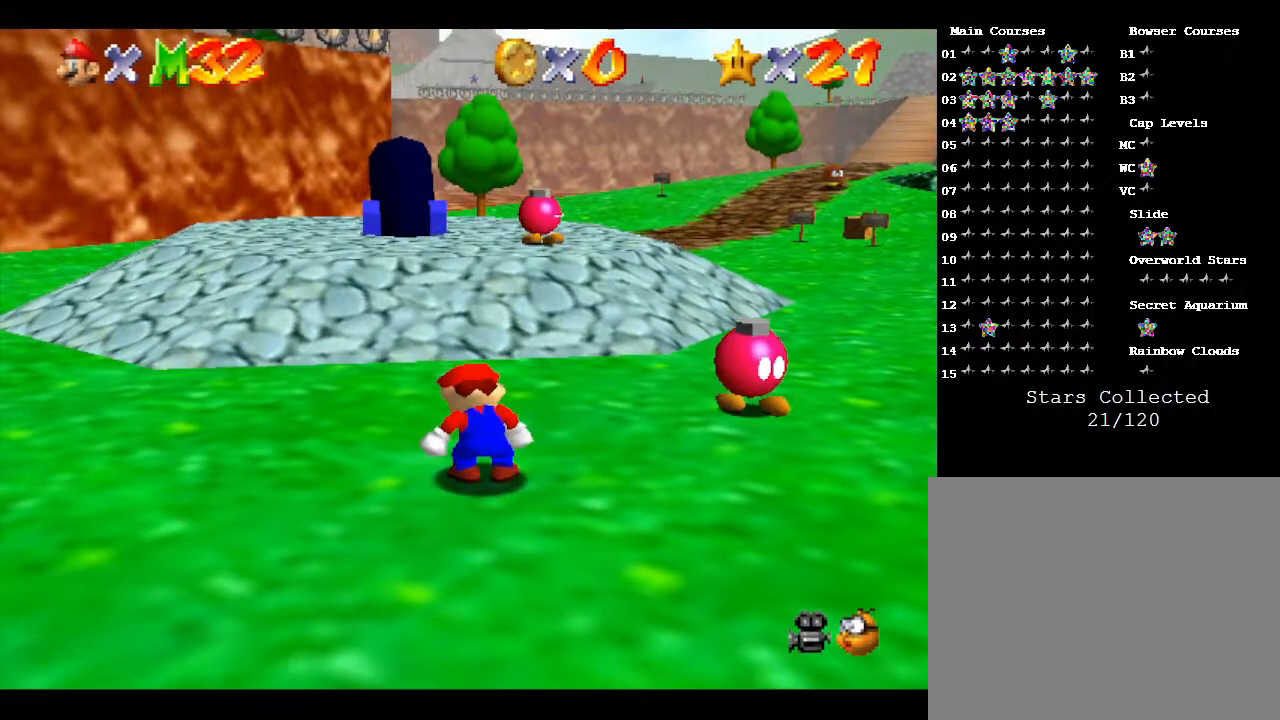
{"buttons": [], "left_stick": "up", "events": [[133, "left_stick", "up"]]}
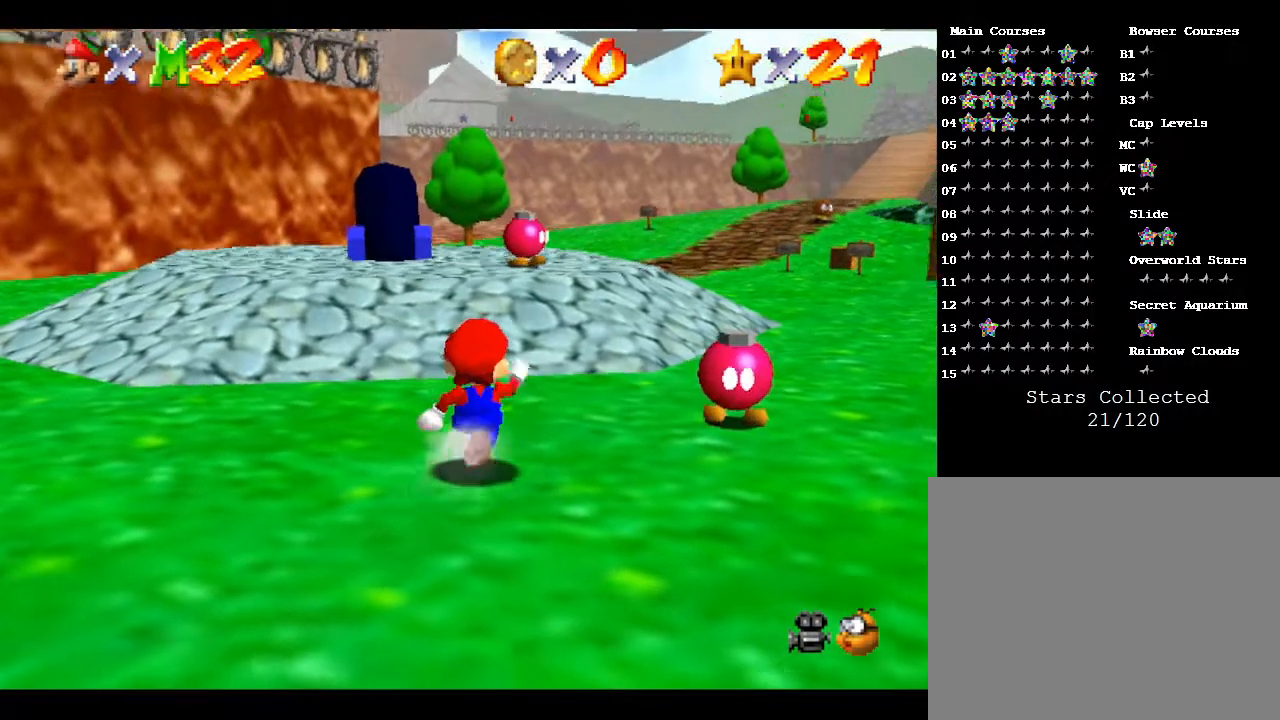
{"buttons": [], "left_stick": "up", "events": []}
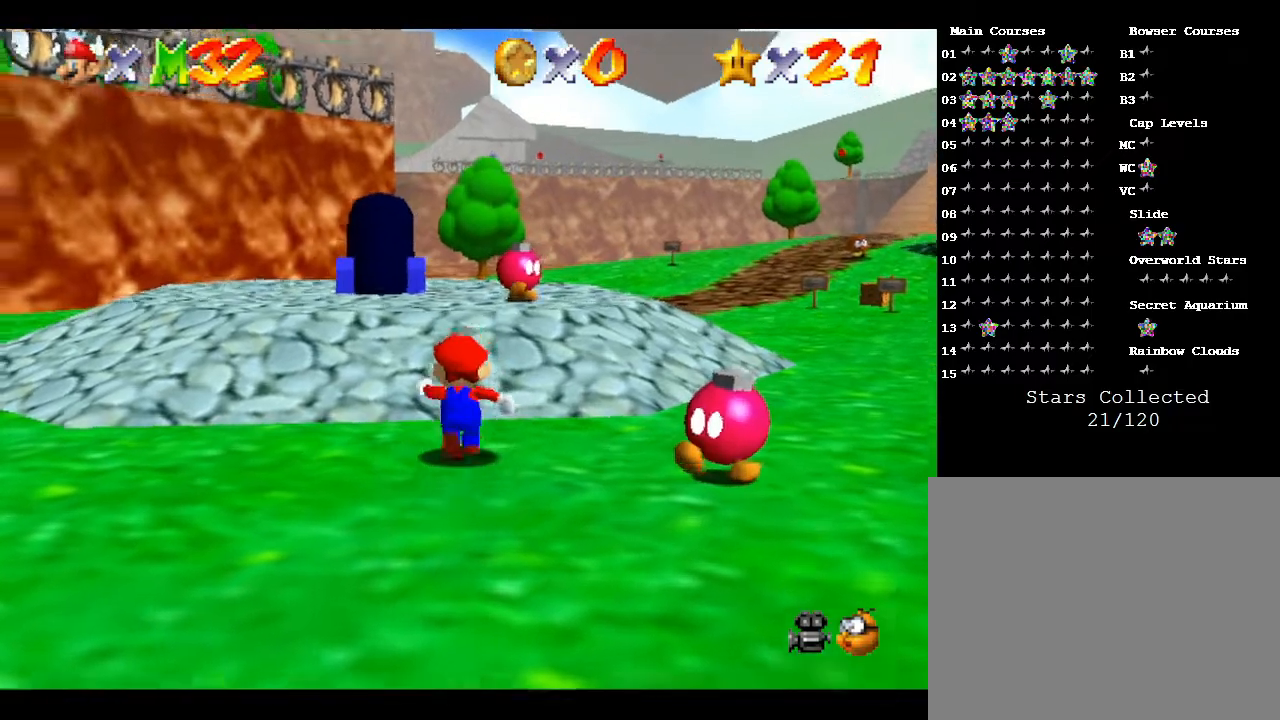
{"buttons": [], "left_stick": "up-right", "events": [[83, "left_stick", "up-right"]]}
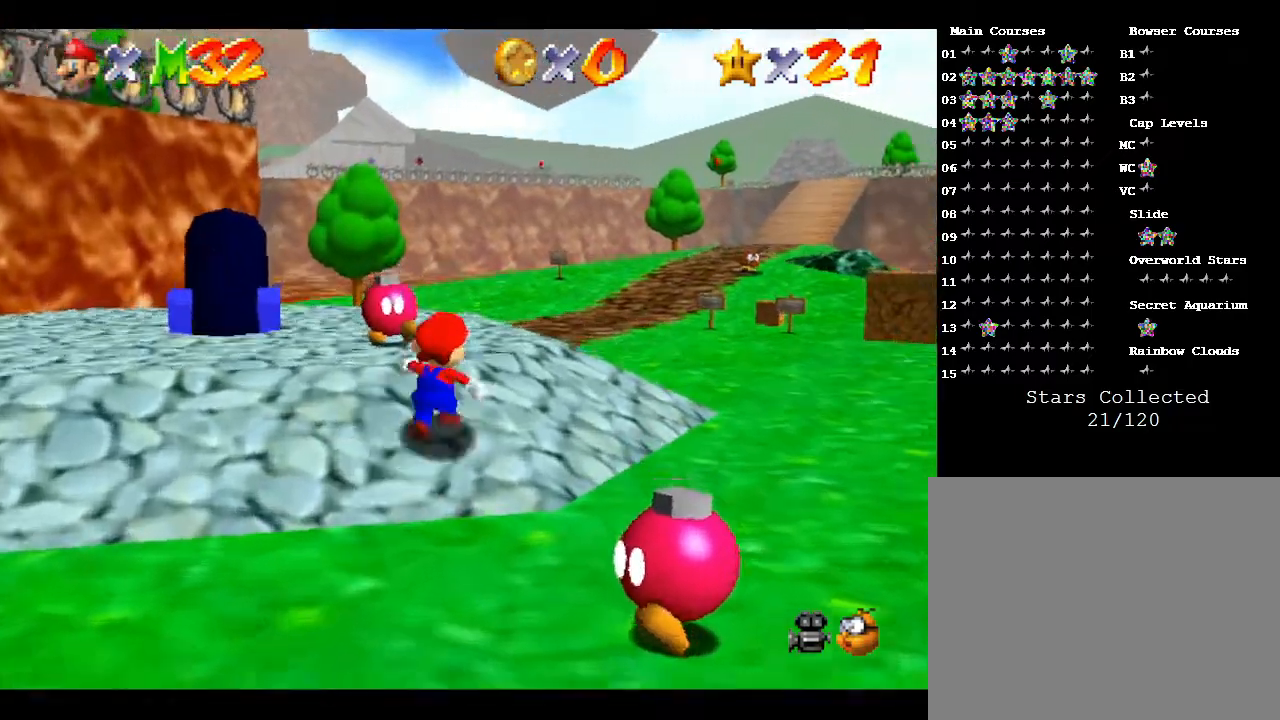
{"buttons": [], "left_stick": "up", "events": [[100, "left_stick", "up"]]}
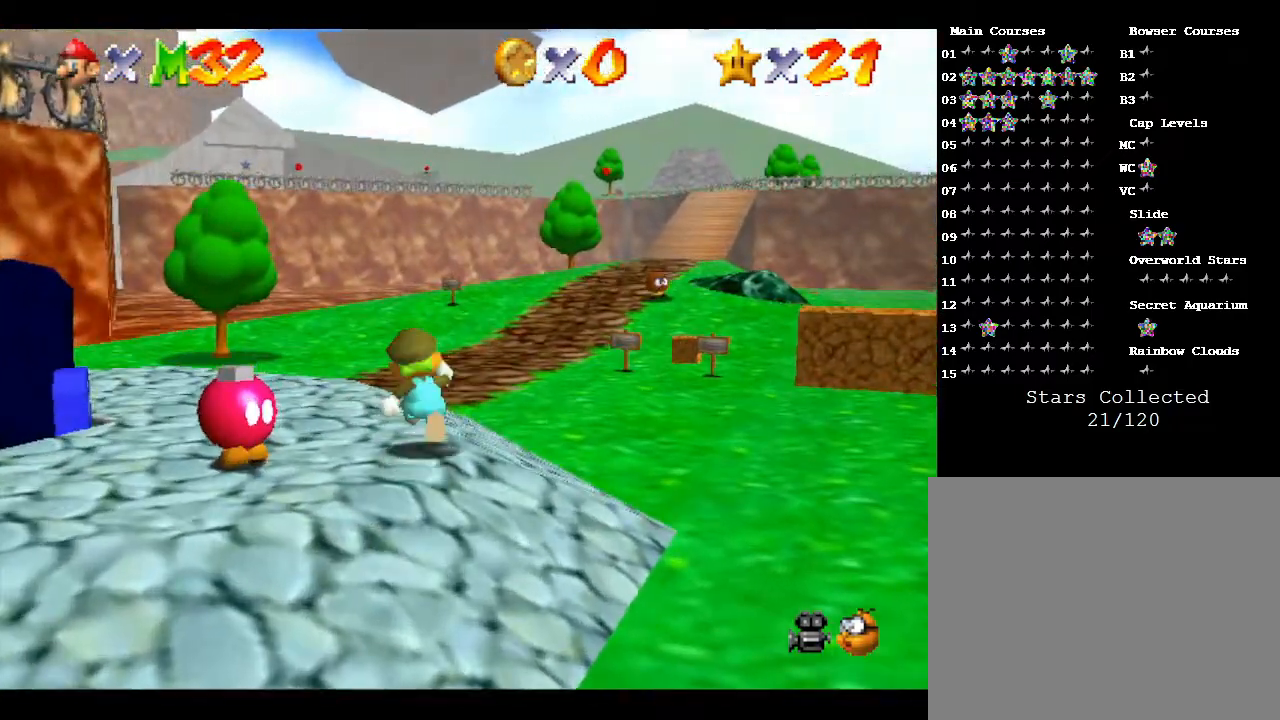
{"buttons": ["B"], "left_stick": "up", "events": [[417, "B", "down"]]}
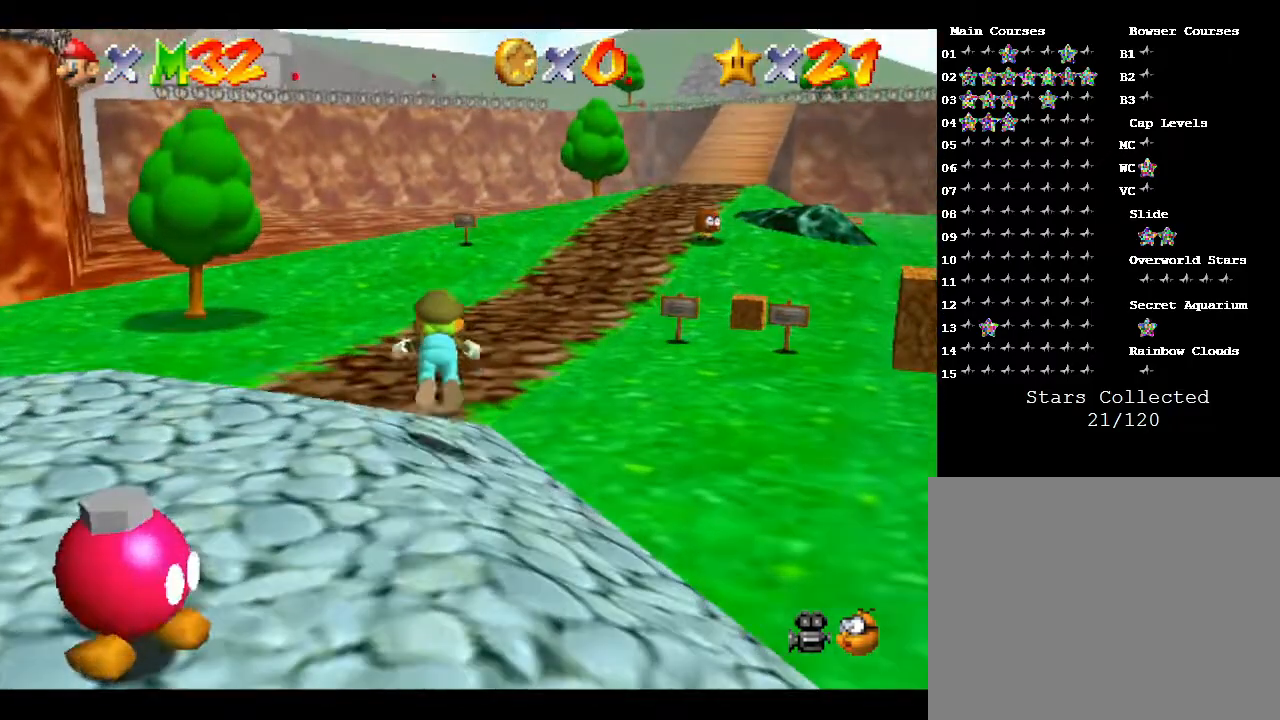
{"buttons": ["B"], "left_stick": "up", "events": [[100, "B", "up"], [450, "B", "down"]]}
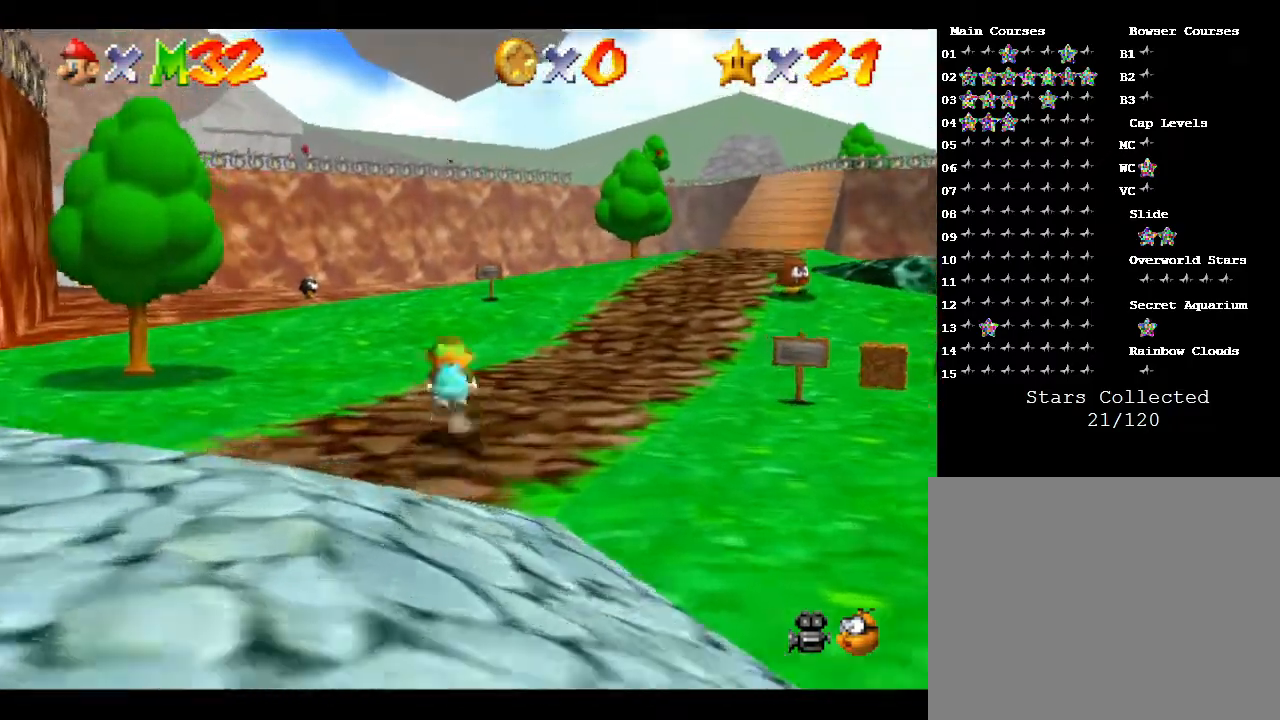
{"buttons": [], "left_stick": "up", "events": [[200, "B", "up"]]}
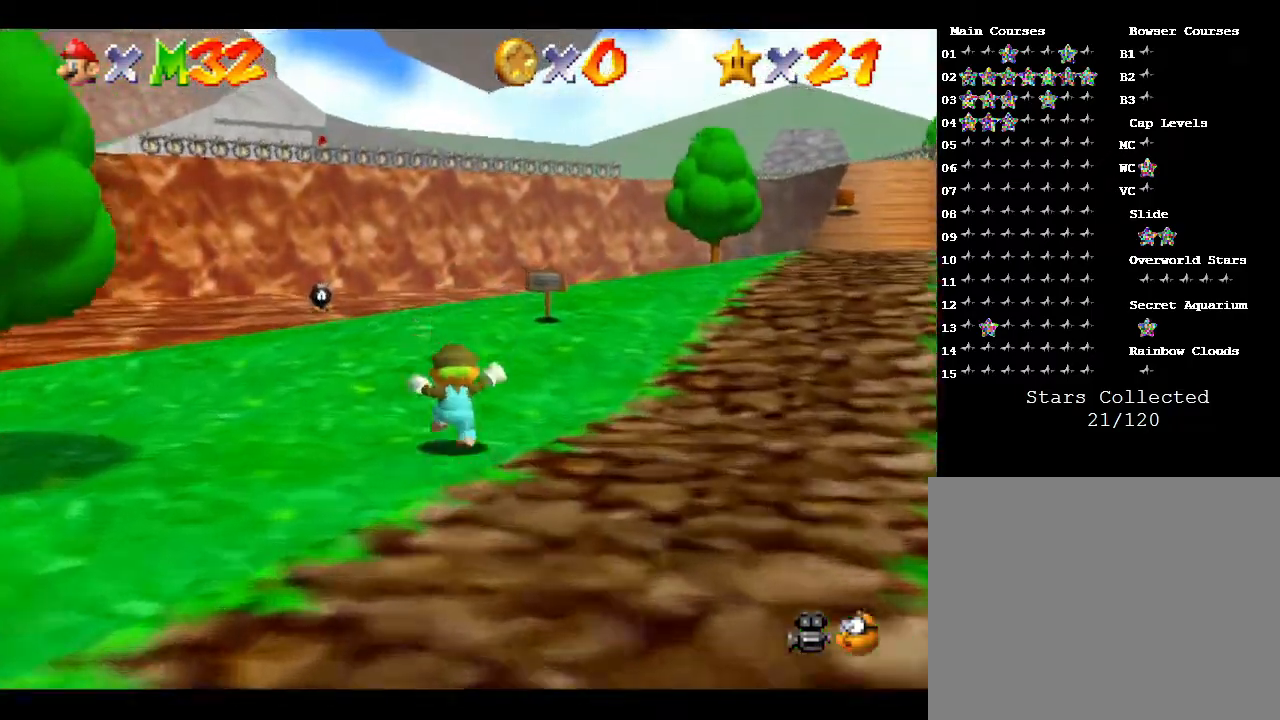
{"buttons": [], "left_stick": "up-left", "events": [[100, "B", "down"], [200, "left_stick", "up-left"], [367, "B", "up"]]}
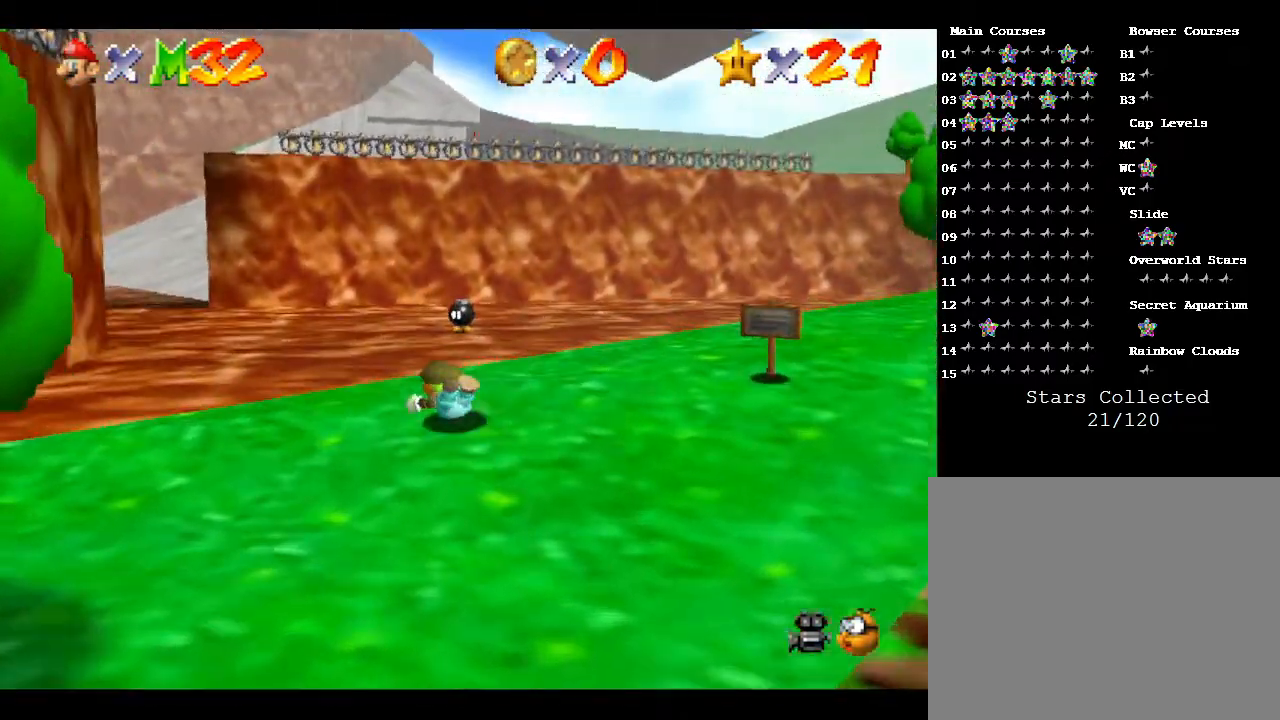
{"buttons": [], "left_stick": "up", "events": [[83, "B", "down"], [367, "B", "up"], [467, "left_stick", "up"]]}
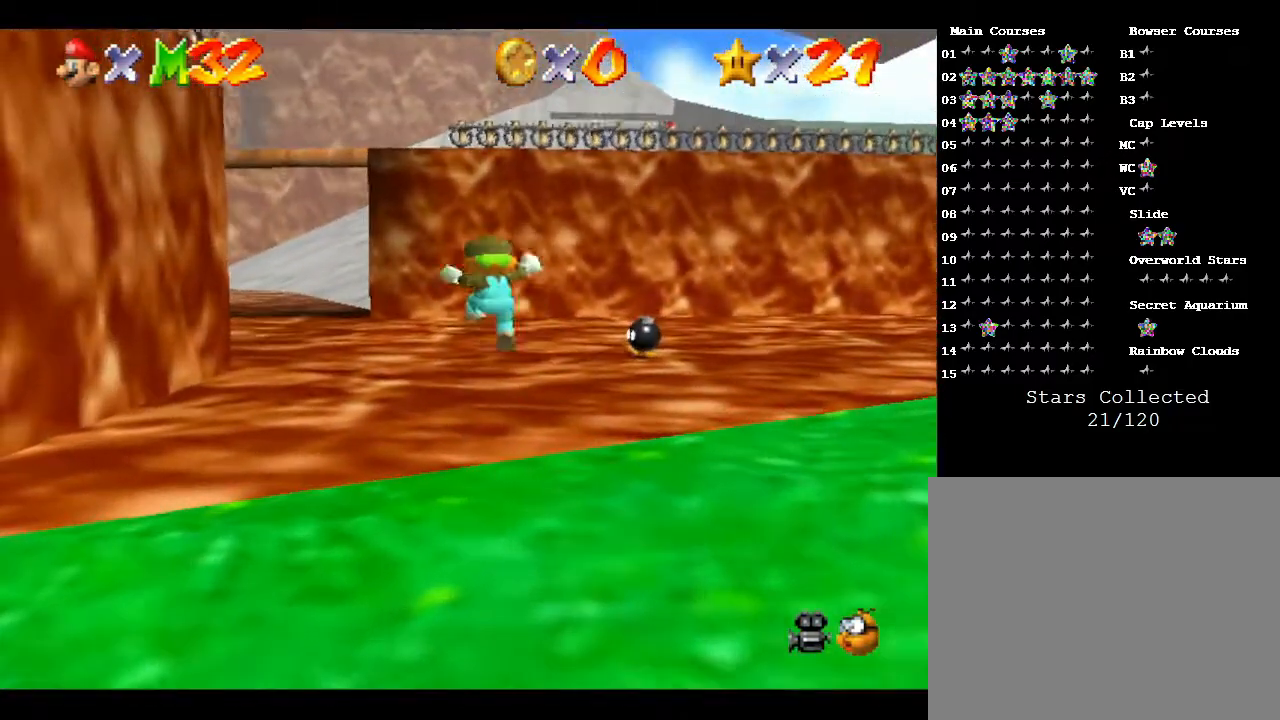
{"buttons": ["B"], "left_stick": "up", "events": [[250, "B", "down"]]}
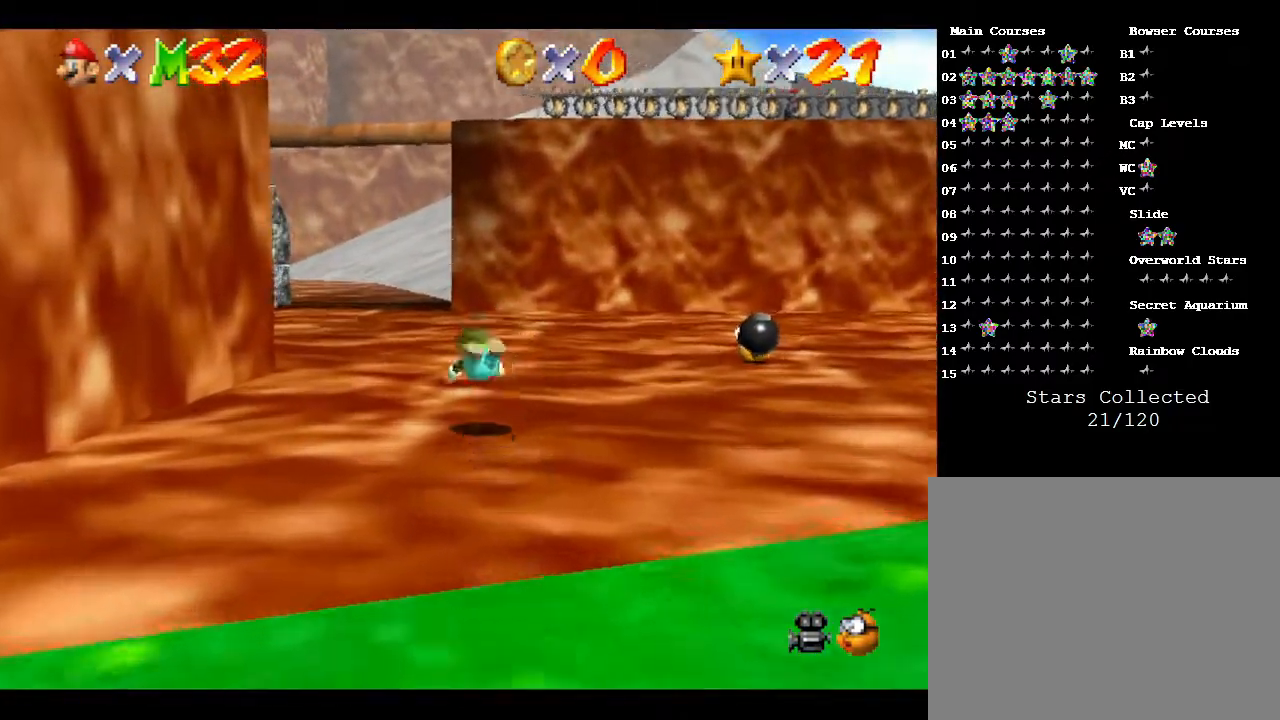
{"buttons": [], "left_stick": "up", "events": [[33, "B", "up"], [217, "B", "down"], [417, "B", "up"]]}